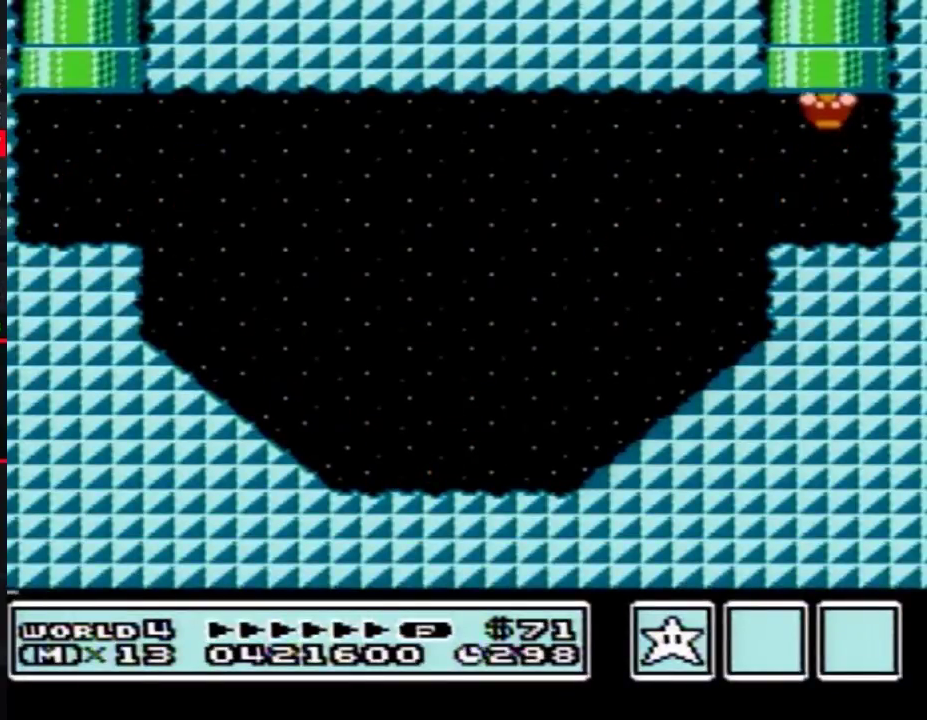
Gameplay with a controller (Nintendo layout); each line is a JSON object with the inputs held at the frame after it. "events" lists button and stick changes between this image and that frame as [ms after this image, input, new state], when the widget could be followed in between. Not read: L3 R3.
{"buttons": [], "events": []}
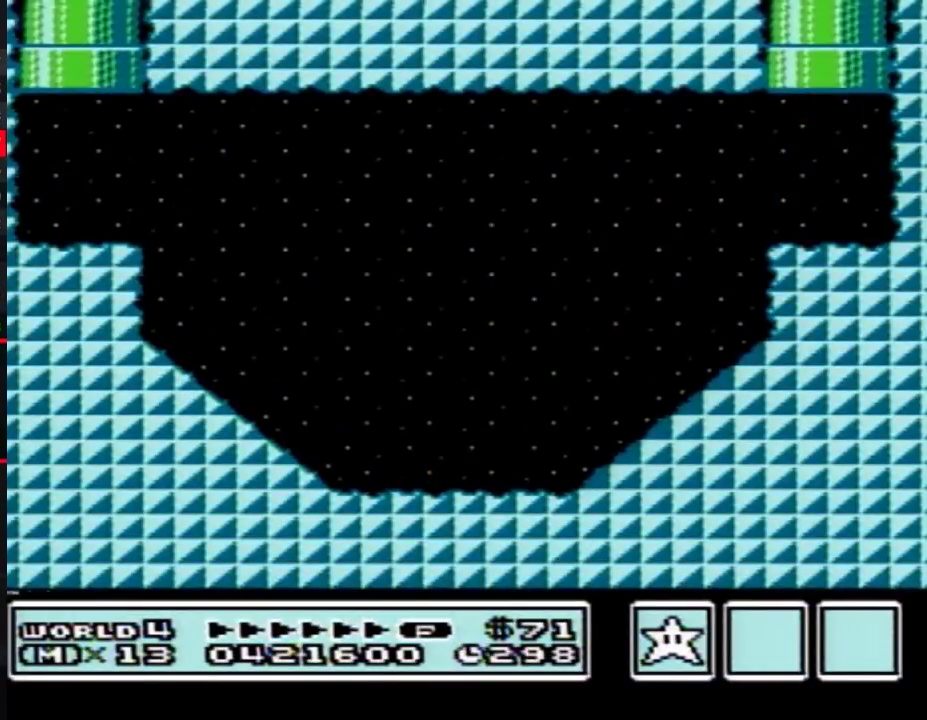
{"buttons": ["DPAD_RIGHT"], "events": [[100, "DPAD_RIGHT", "down"]]}
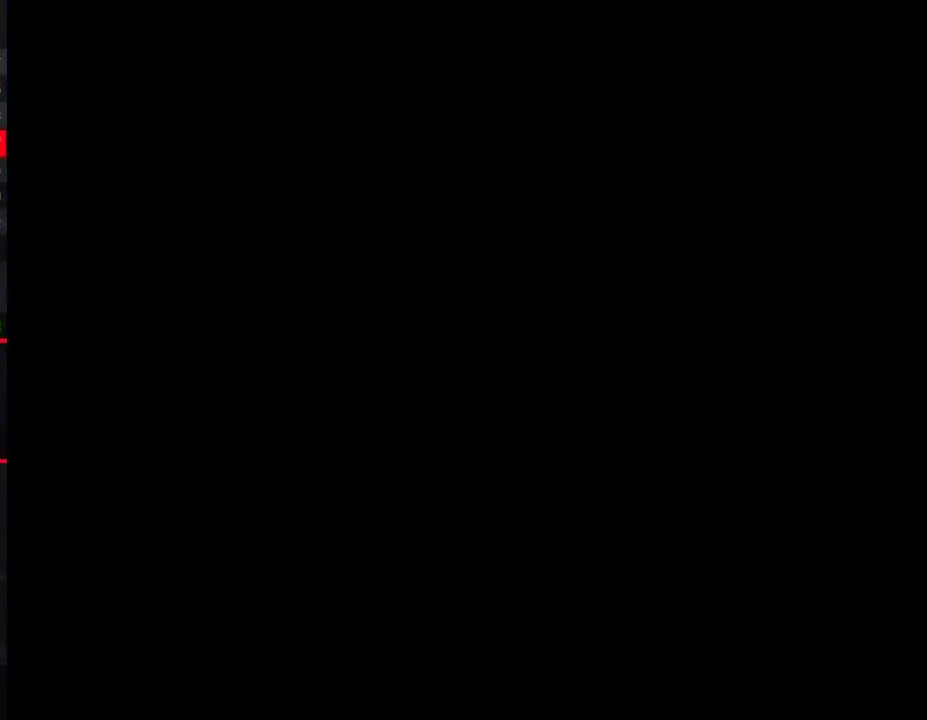
{"buttons": ["DPAD_RIGHT"], "events": []}
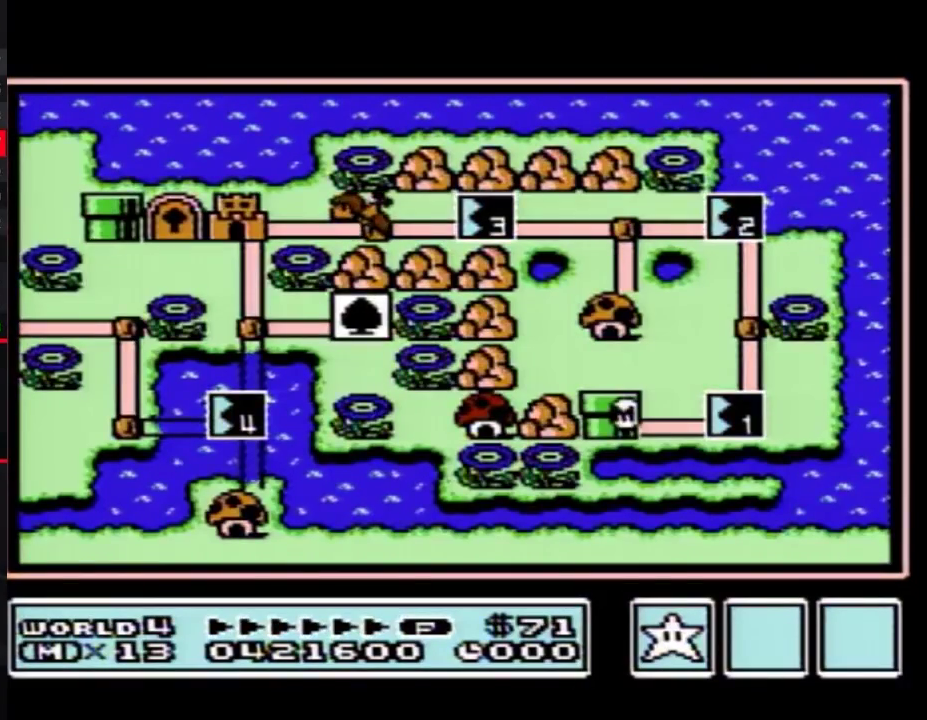
{"buttons": ["DPAD_RIGHT"], "events": []}
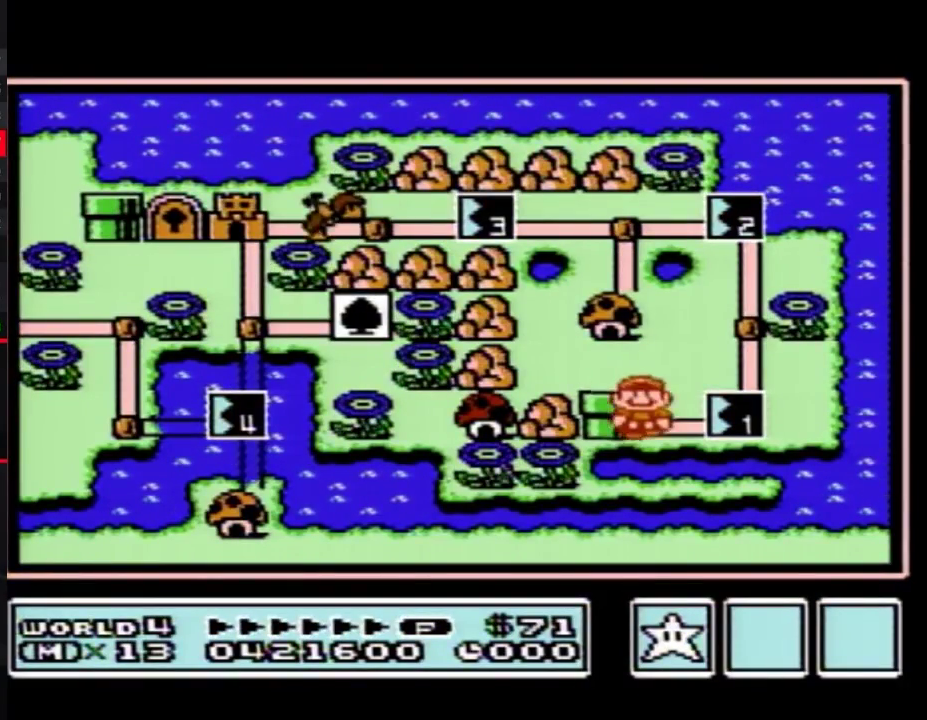
{"buttons": ["DPAD_RIGHT"], "events": []}
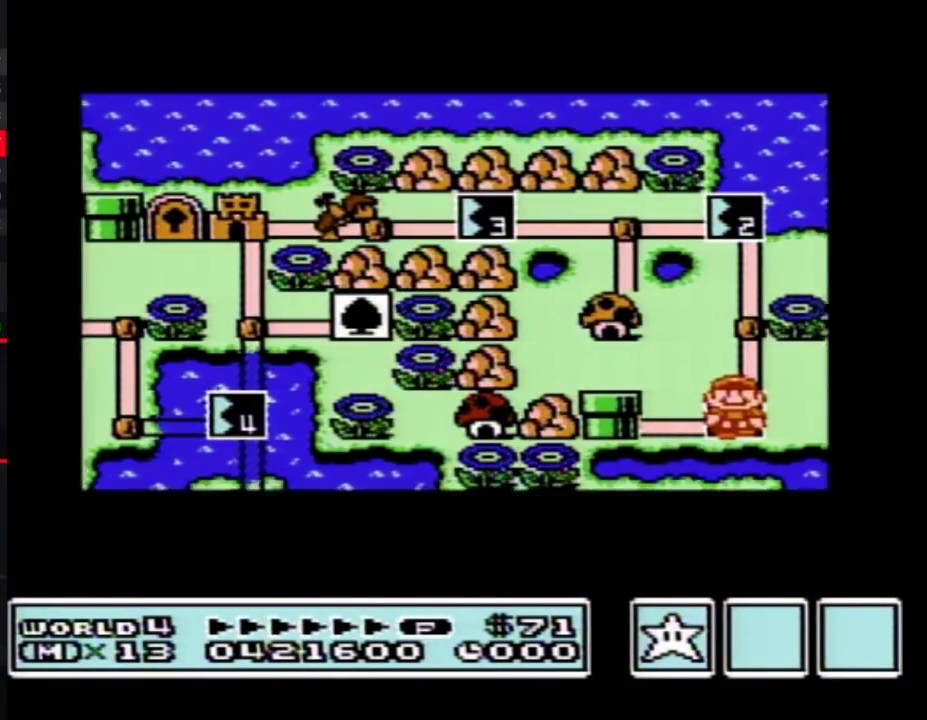
{"buttons": ["DPAD_RIGHT"], "events": []}
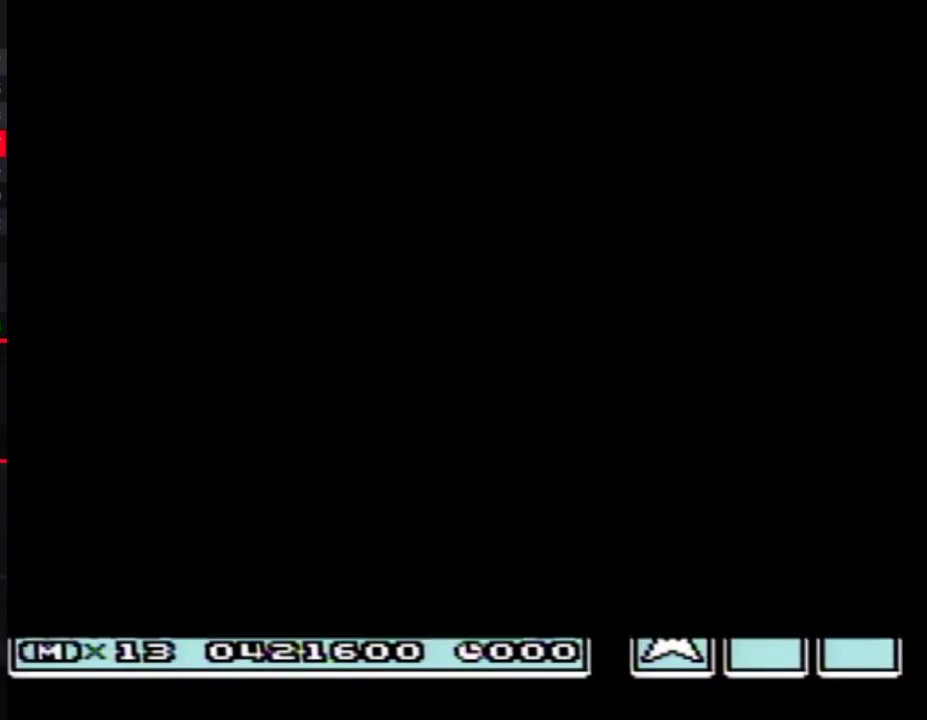
{"buttons": ["B", "DPAD_RIGHT"], "events": [[350, "B", "down"]]}
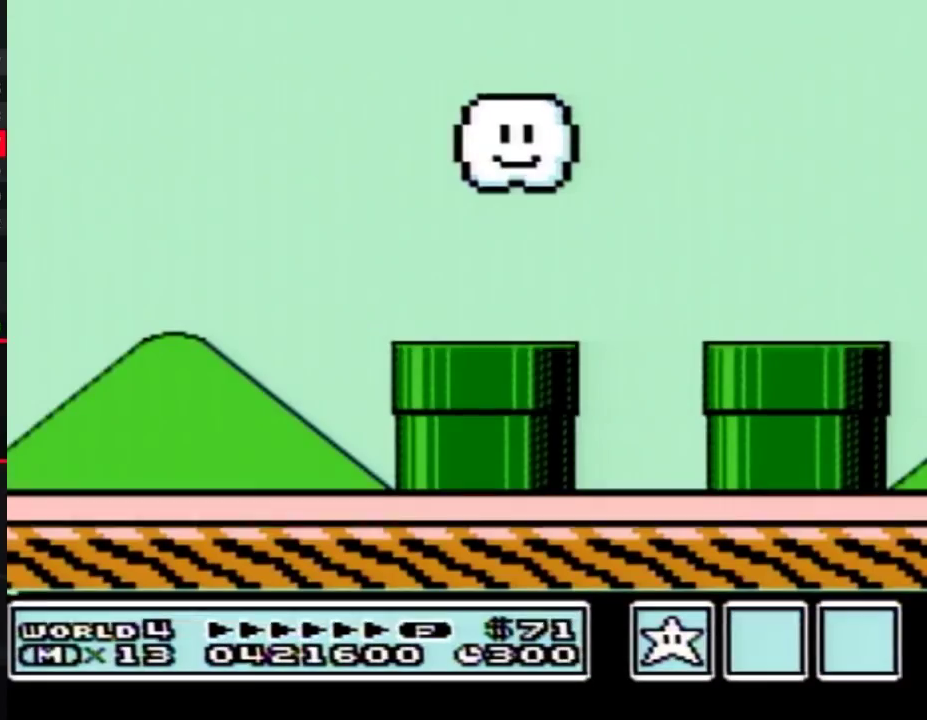
{"buttons": ["B", "DPAD_RIGHT"], "events": []}
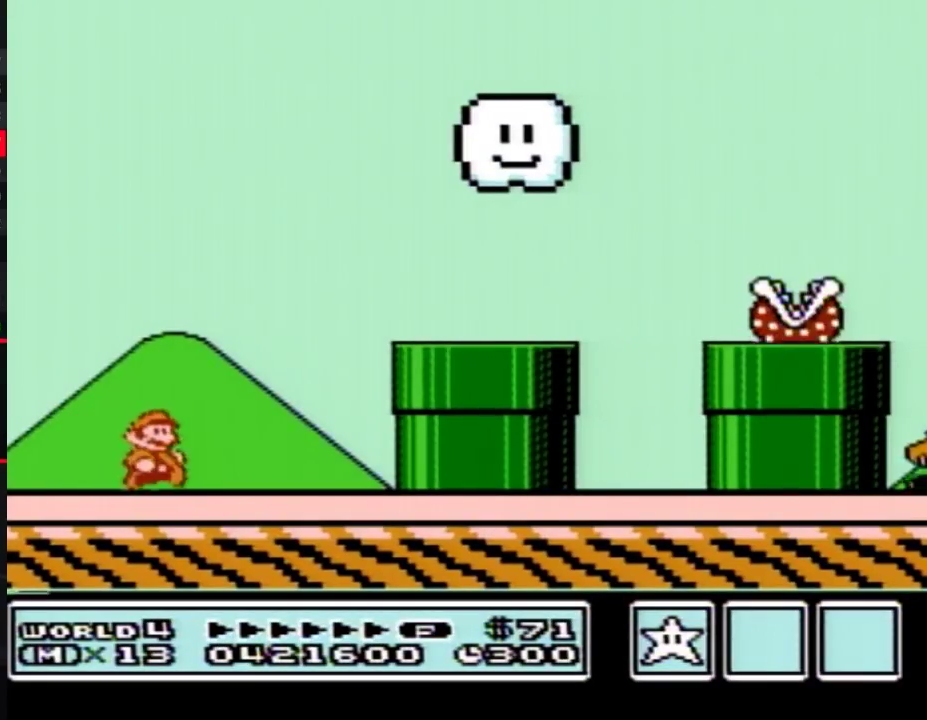
{"buttons": ["B", "DPAD_RIGHT"], "events": [[133, "A", "down"], [367, "A", "up"], [367, "B", "up"], [467, "B", "down"]]}
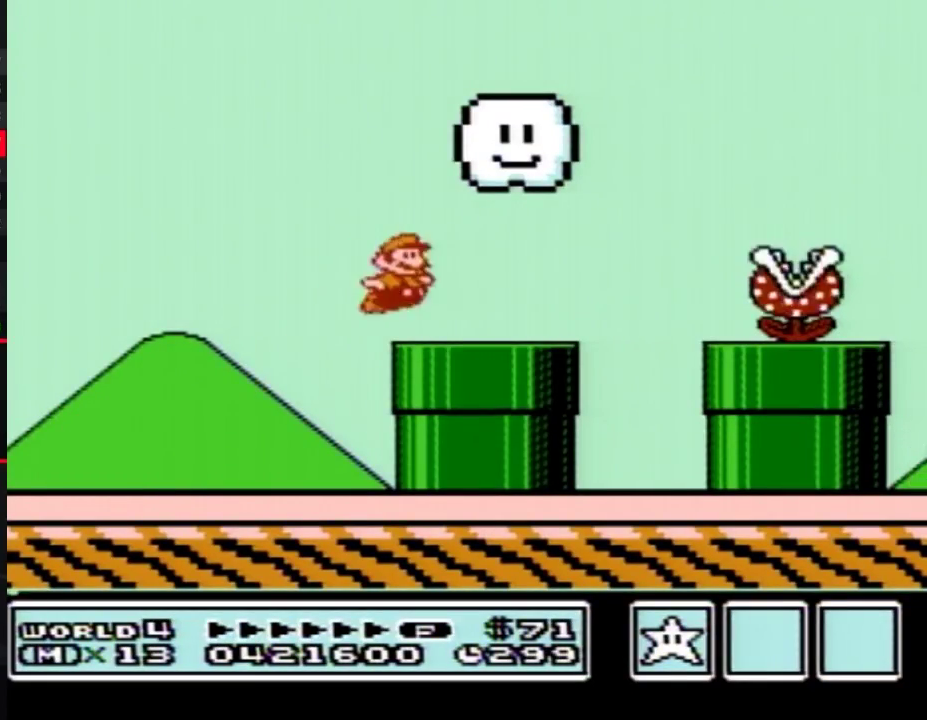
{"buttons": ["DPAD_RIGHT"], "events": [[250, "A", "down"], [450, "A", "up"], [450, "B", "up"]]}
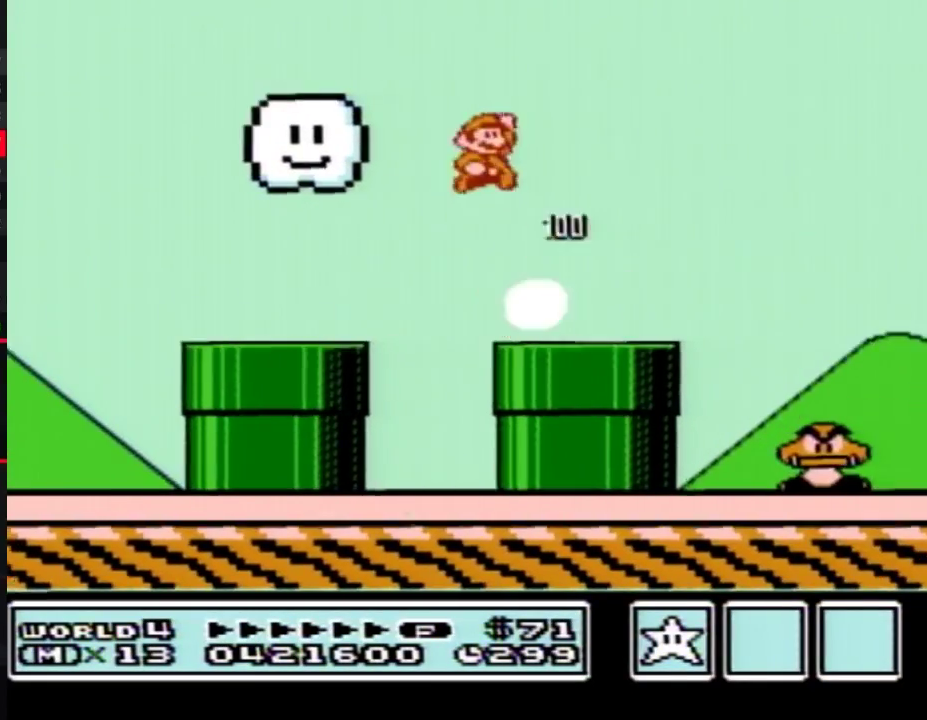
{"buttons": ["B", "DPAD_RIGHT"], "events": [[33, "B", "down"]]}
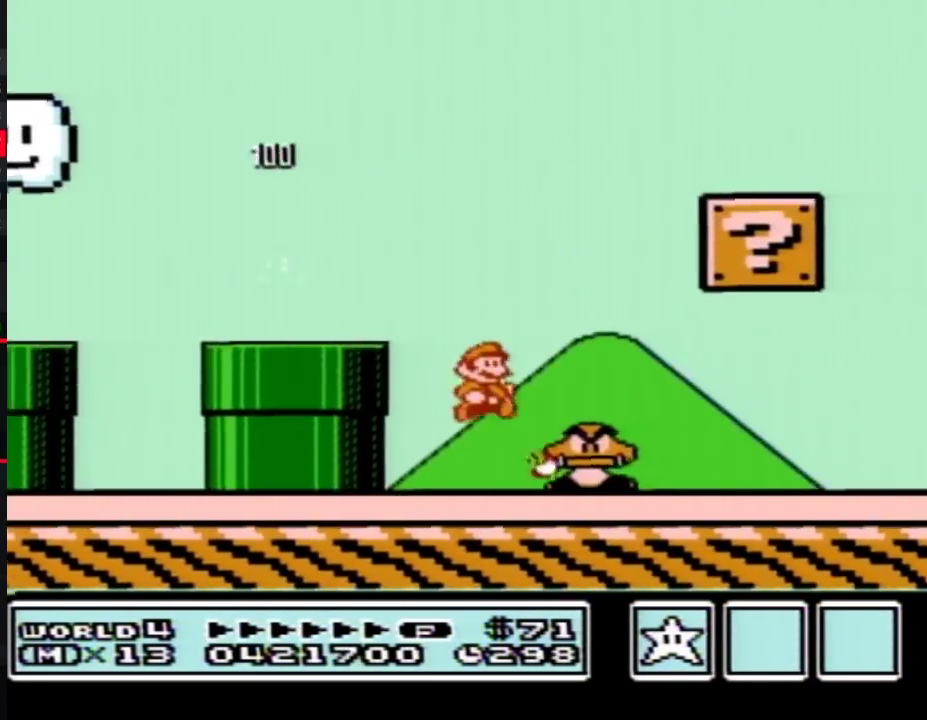
{"buttons": ["A", "B", "DPAD_RIGHT"], "events": [[450, "A", "down"]]}
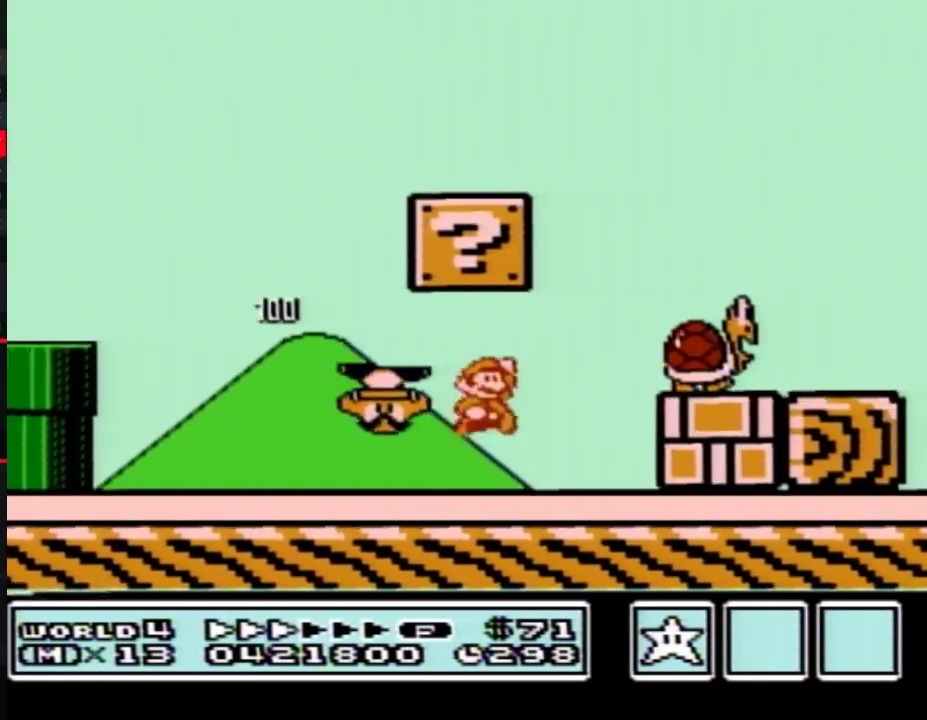
{"buttons": ["B", "DPAD_LEFT"], "events": [[217, "A", "up"], [283, "DPAD_LEFT", "down"], [283, "DPAD_RIGHT", "up"]]}
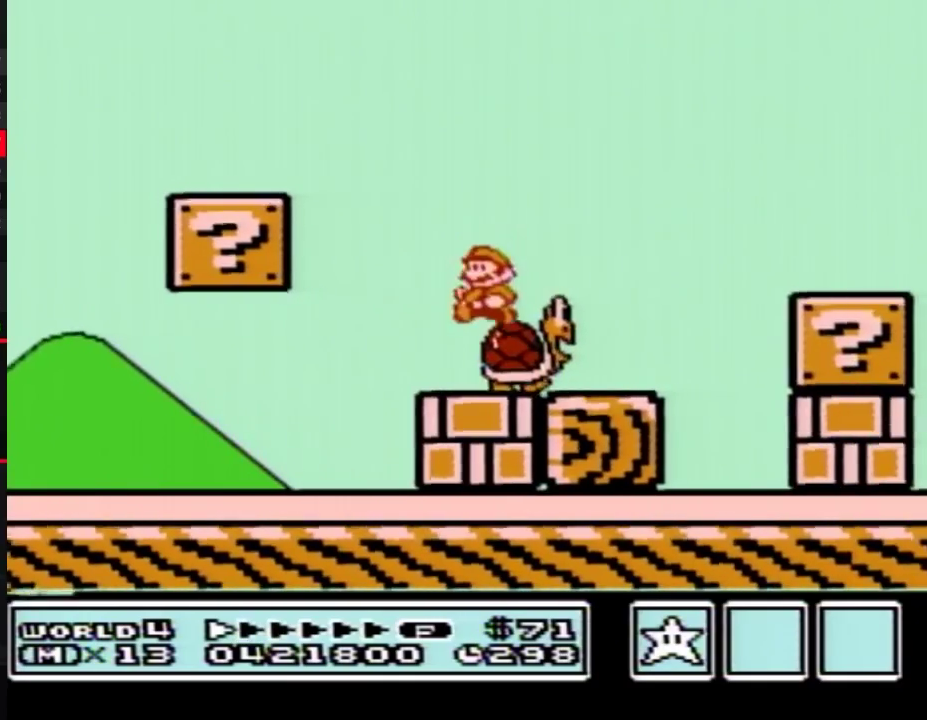
{"buttons": ["B", "DPAD_RIGHT"], "events": [[350, "DPAD_LEFT", "up"], [350, "DPAD_RIGHT", "down"]]}
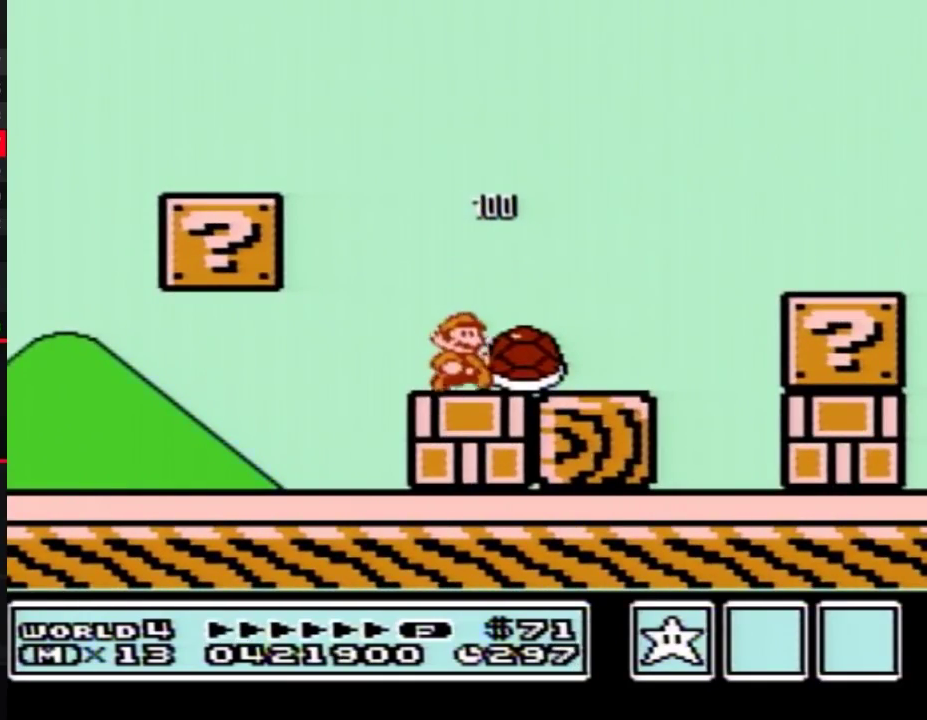
{"buttons": ["B", "DPAD_RIGHT"], "events": []}
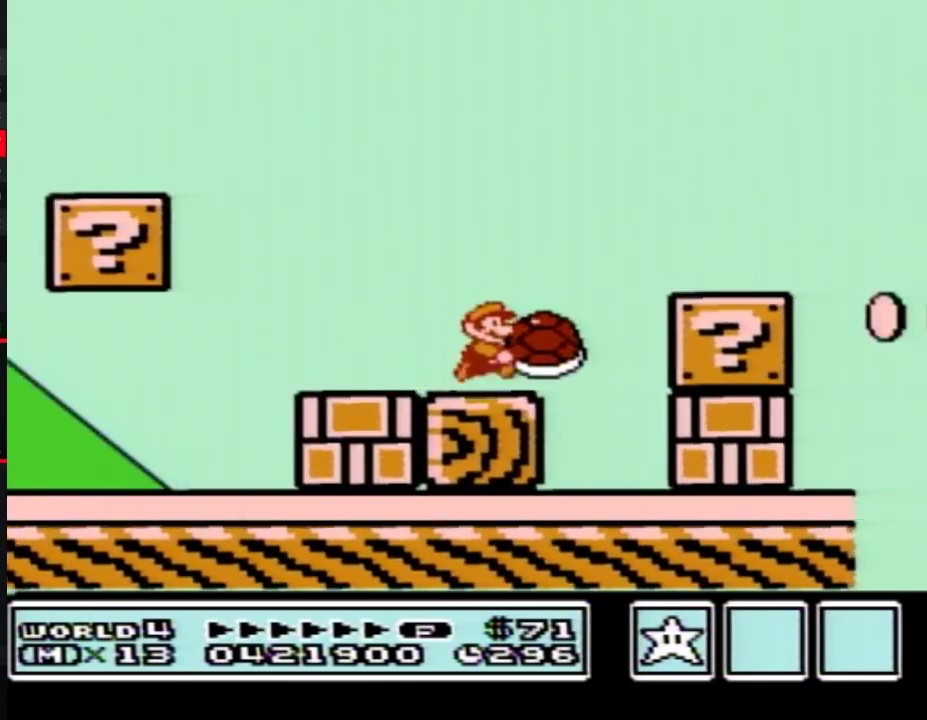
{"buttons": ["B", "DPAD_RIGHT"], "events": [[17, "A", "down"], [133, "A", "up"]]}
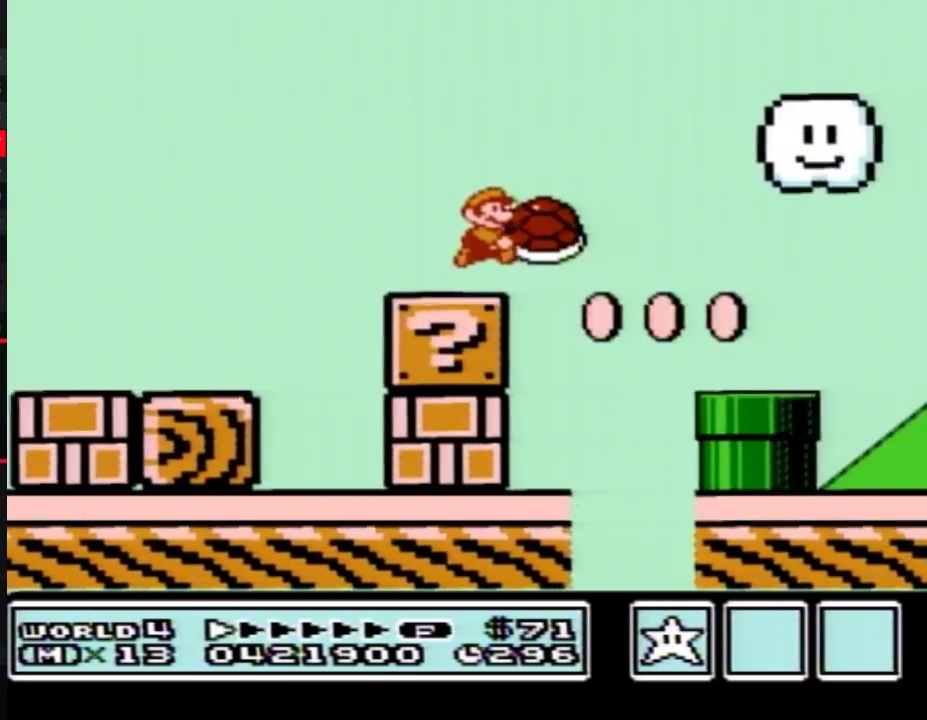
{"buttons": ["B", "DPAD_RIGHT"], "events": [[17, "A", "down"], [117, "A", "up"]]}
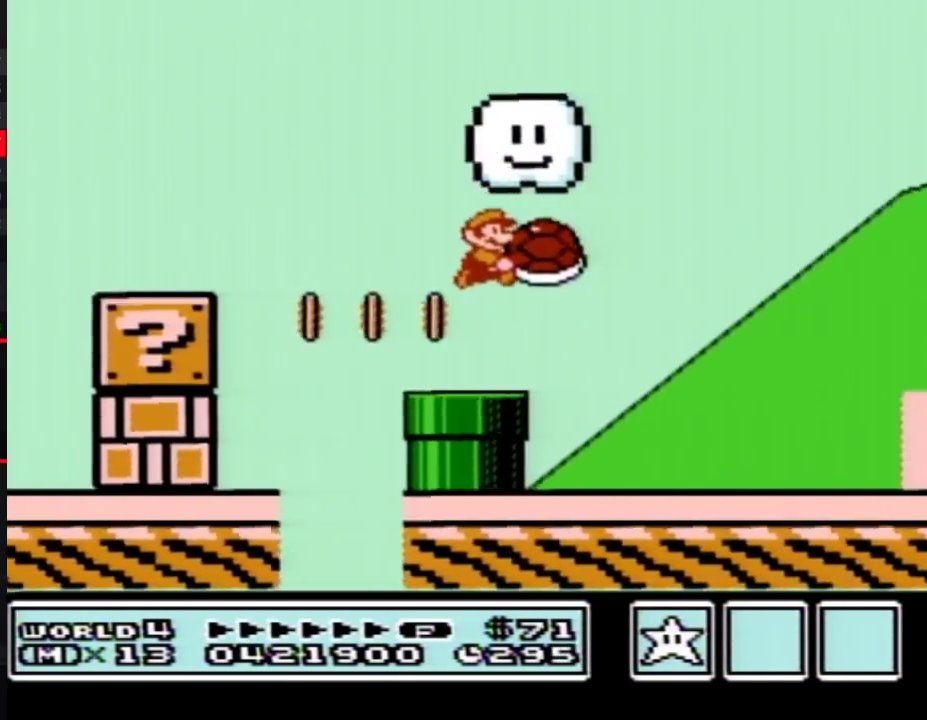
{"buttons": ["B", "DPAD_RIGHT"], "events": []}
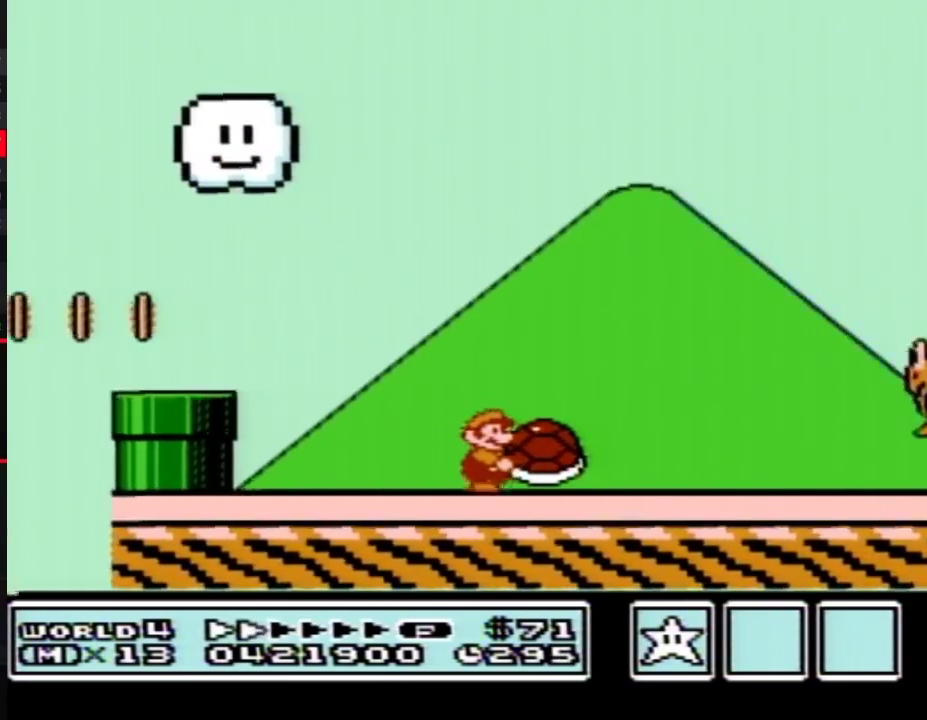
{"buttons": ["B", "DPAD_RIGHT"], "events": []}
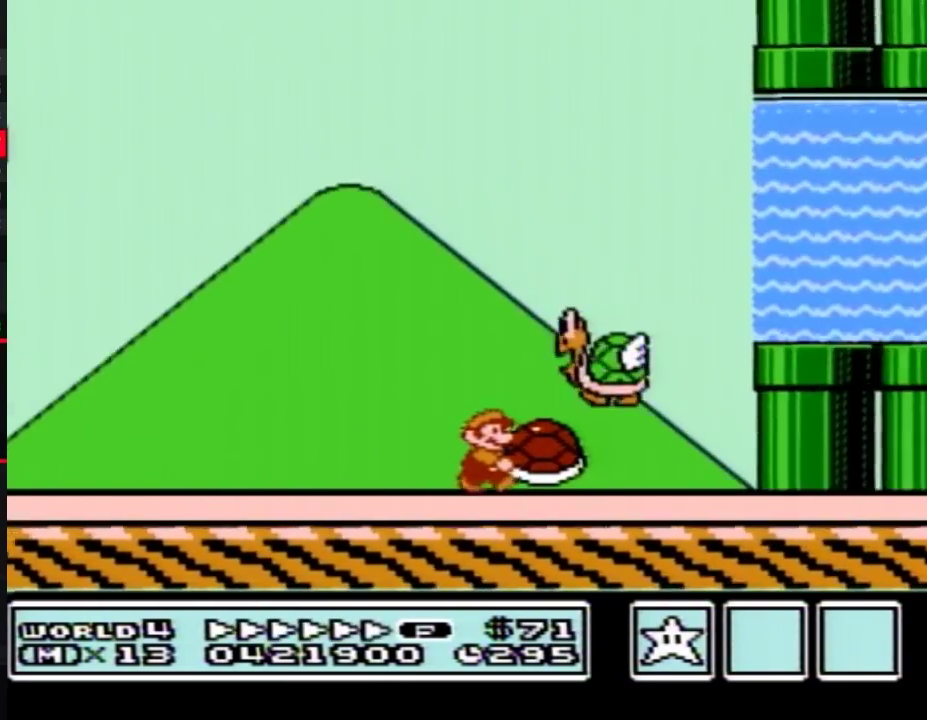
{"buttons": ["A", "B", "DPAD_UP", "DPAD_RIGHT"], "events": [[200, "A", "down"], [200, "DPAD_LEFT", "down"], [200, "DPAD_RIGHT", "up"], [233, "DPAD_UP", "down"], [267, "DPAD_LEFT", "up"], [267, "DPAD_RIGHT", "down"]]}
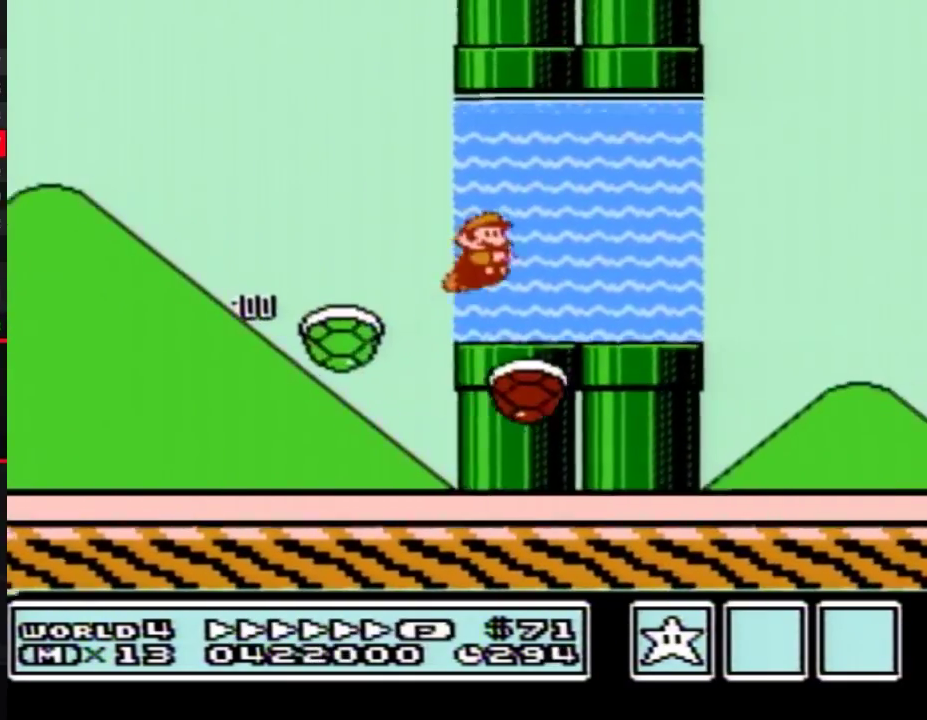
{"buttons": ["A", "B", "DPAD_UP", "DPAD_RIGHT"], "events": [[83, "A", "up"], [167, "A", "down"], [233, "A", "up"], [300, "A", "down"]]}